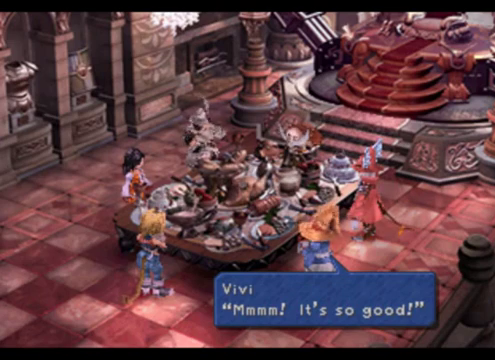
Gameplay with a controller (PlayStation layout); each line is a JSON object with the inputs held at the frame after it. "events" lists button and stick changes between this image and that frame as [ms after this image, input, new state], when the widget could be followed in between. Not read: L1 L3 R1 R3 right_stick.
{"buttons": [], "left_stick": "center", "events": []}
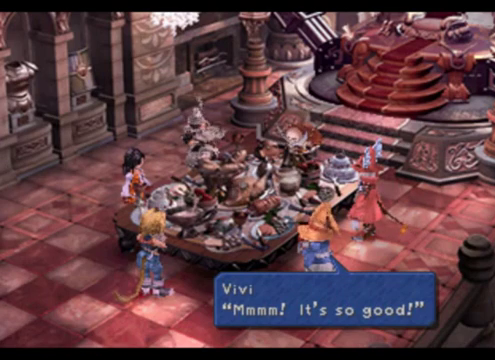
{"buttons": [], "left_stick": "center", "events": []}
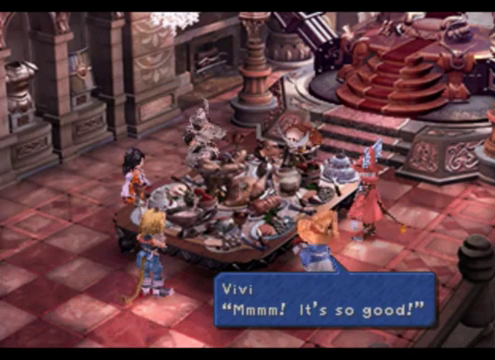
{"buttons": ["CROSS"], "left_stick": "center", "events": [[440, "CROSS", "down"]]}
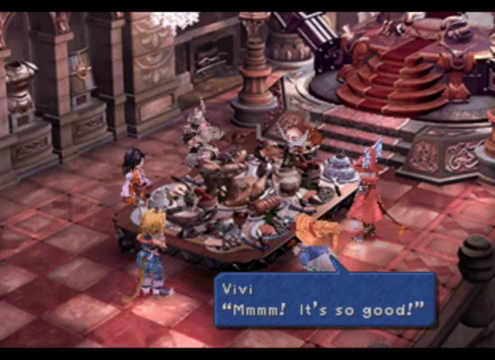
{"buttons": [], "left_stick": "center", "events": [[120, "CROSS", "up"]]}
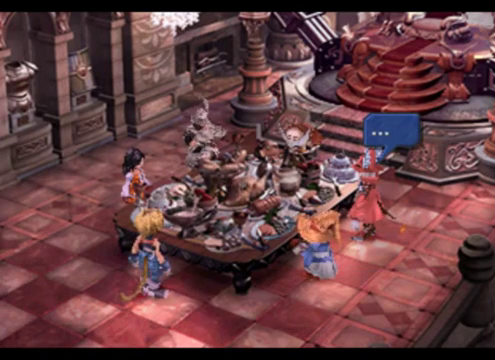
{"buttons": ["CROSS"], "left_stick": "center", "events": [[480, "CROSS", "down"]]}
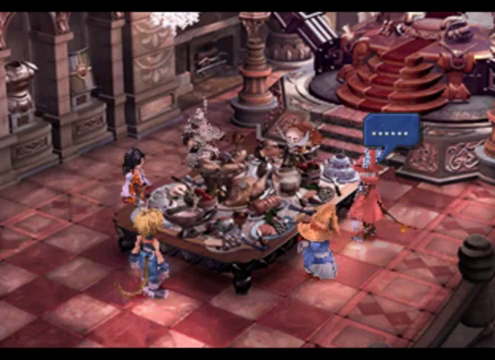
{"buttons": [], "left_stick": "center", "events": [[160, "CROSS", "up"]]}
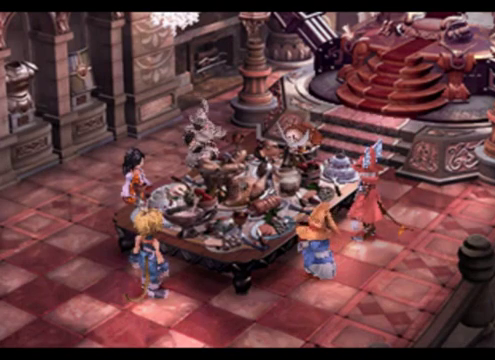
{"buttons": [], "left_stick": "center", "events": []}
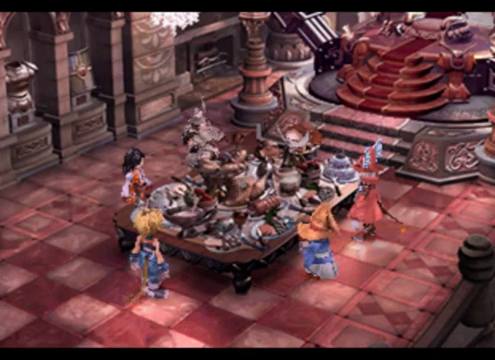
{"buttons": [], "left_stick": "center", "events": []}
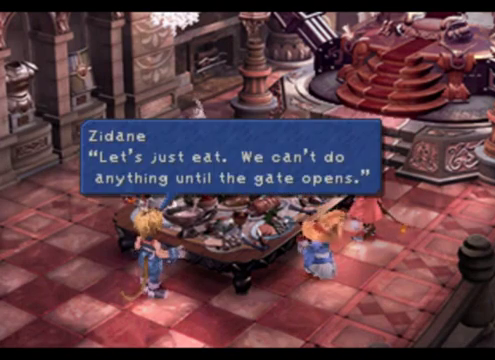
{"buttons": [], "left_stick": "center", "events": []}
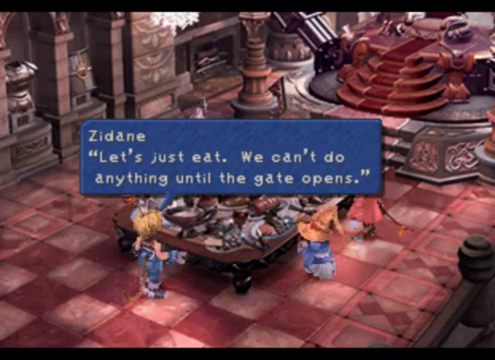
{"buttons": [], "left_stick": "center", "events": []}
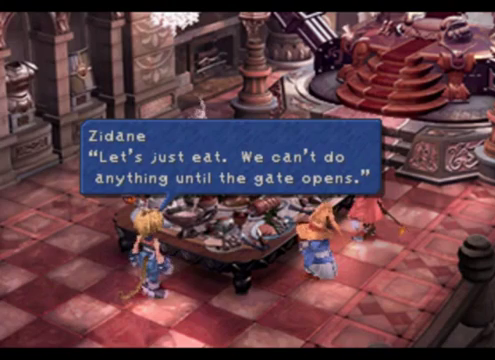
{"buttons": [], "left_stick": "center", "events": []}
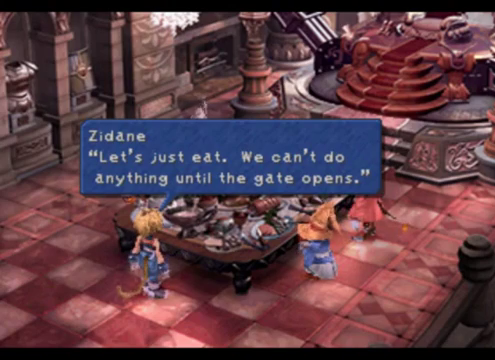
{"buttons": [], "left_stick": "center", "events": [[160, "CROSS", "down"], [360, "CROSS", "up"]]}
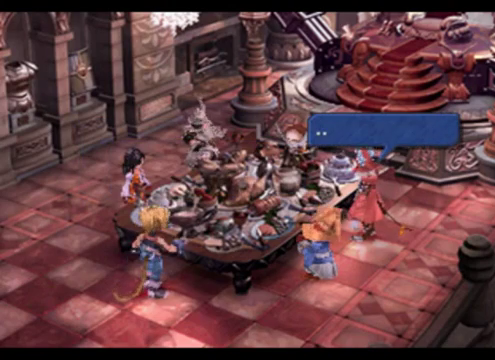
{"buttons": [], "left_stick": "center", "events": []}
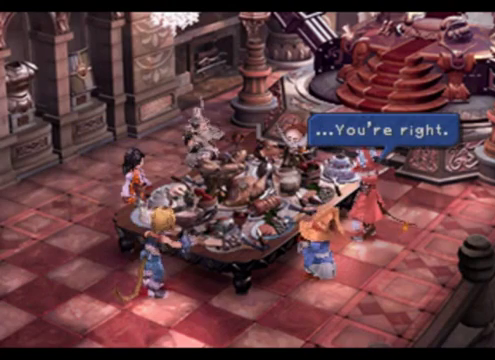
{"buttons": ["CROSS"], "left_stick": "center", "events": [[400, "CROSS", "down"]]}
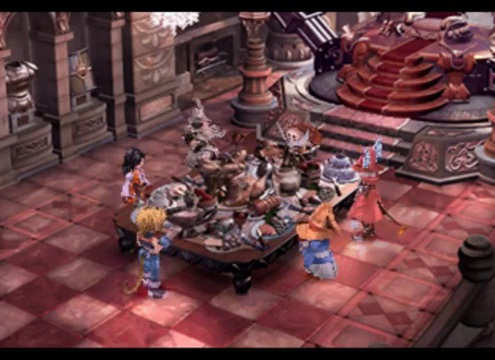
{"buttons": [], "left_stick": "center", "events": [[40, "CROSS", "up"]]}
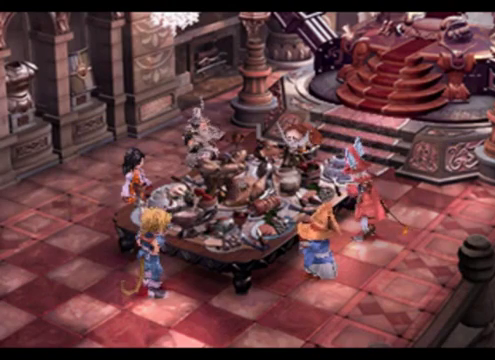
{"buttons": [], "left_stick": "center", "events": []}
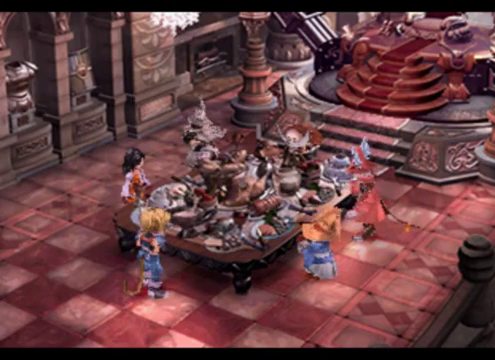
{"buttons": [], "left_stick": "center", "events": []}
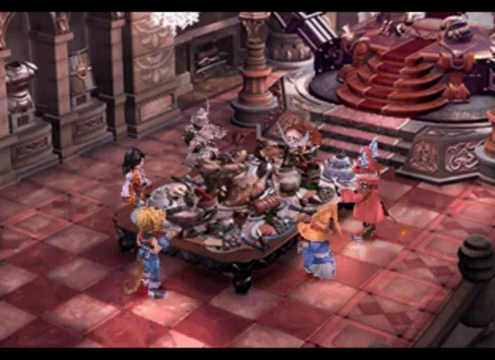
{"buttons": [], "left_stick": "center", "events": []}
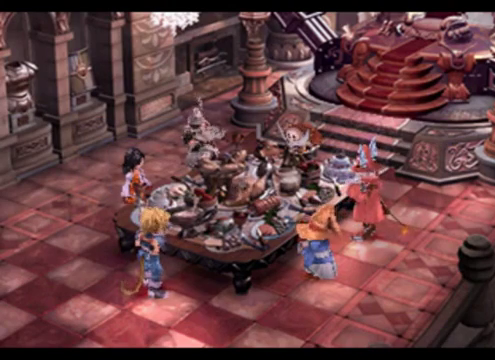
{"buttons": [], "left_stick": "center", "events": []}
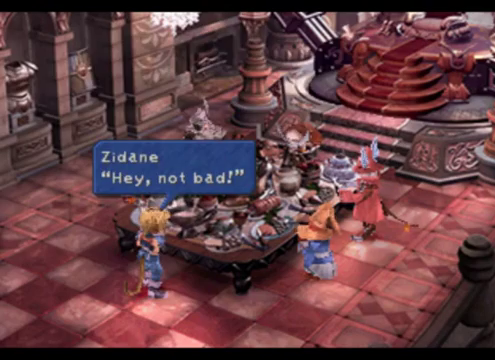
{"buttons": [], "left_stick": "center", "events": [[240, "CROSS", "down"], [440, "CROSS", "up"]]}
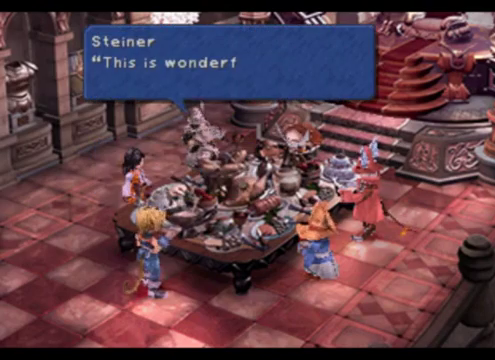
{"buttons": [], "left_stick": "center", "events": []}
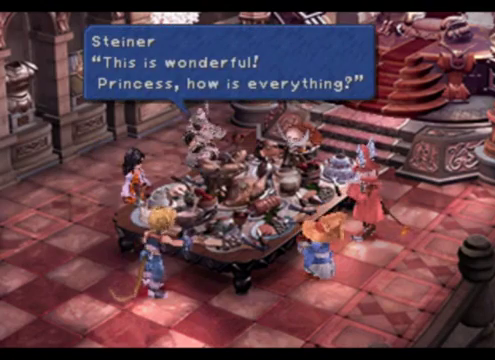
{"buttons": [], "left_stick": "center", "events": []}
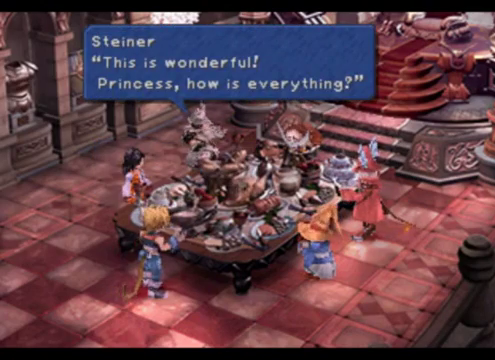
{"buttons": ["CROSS"], "left_stick": "center", "events": [[360, "CROSS", "down"]]}
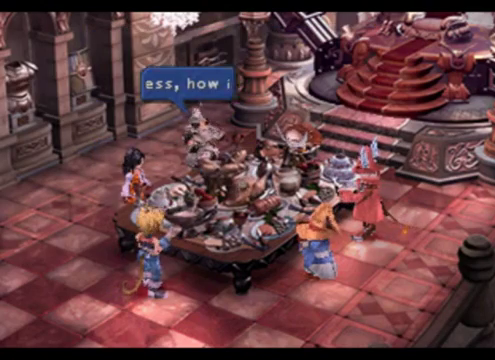
{"buttons": [], "left_stick": "center", "events": [[80, "CROSS", "up"]]}
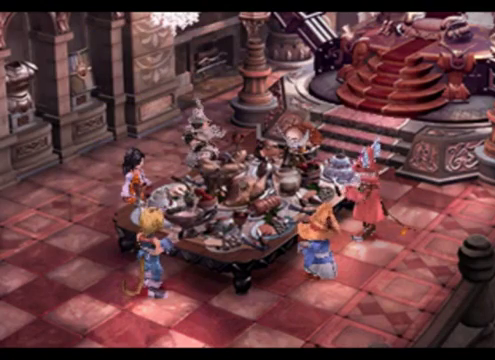
{"buttons": [], "left_stick": "center", "events": []}